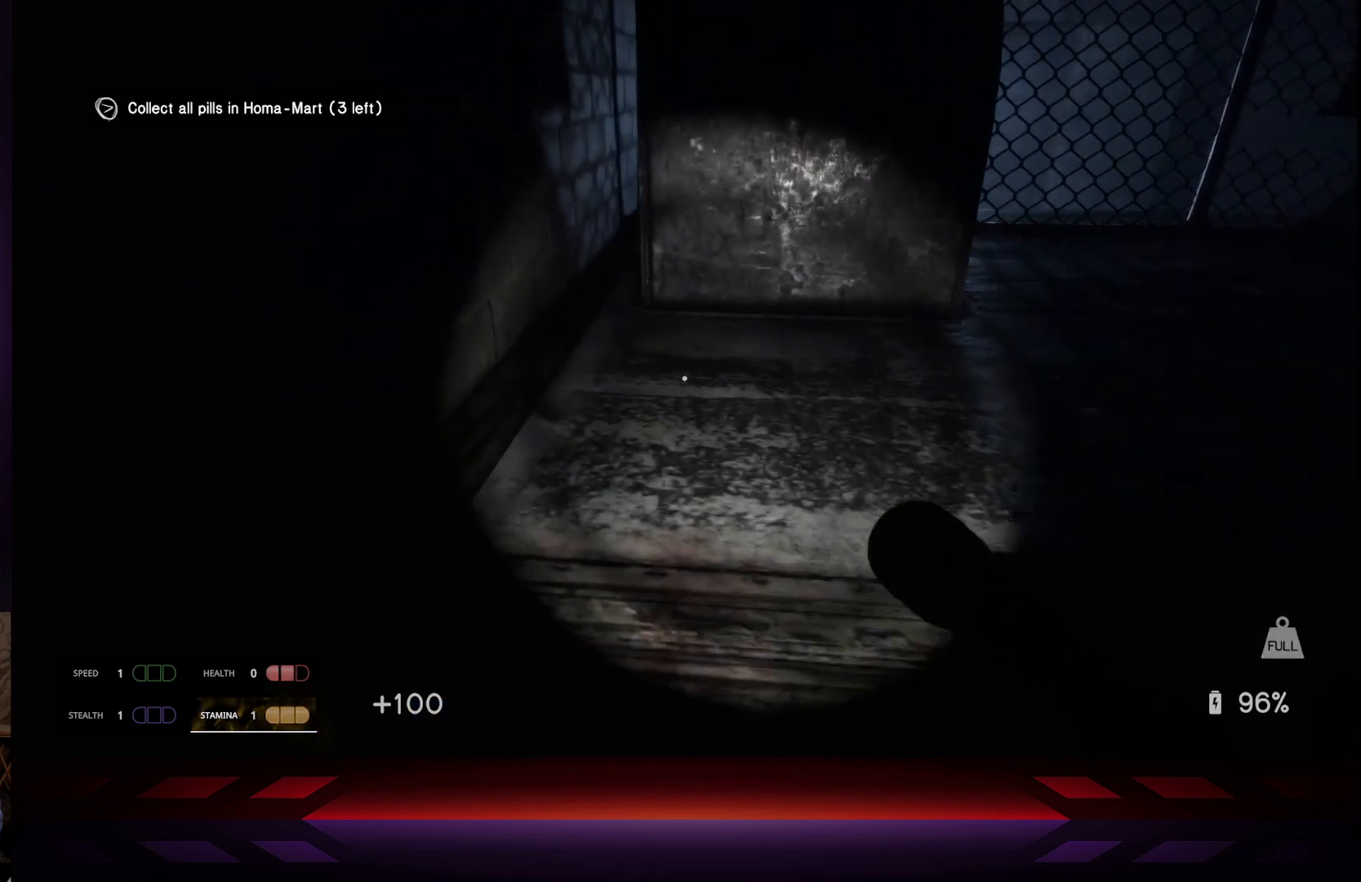
Gameplay with a controller (Xbox layout); each line is a JSON object with the inputs held at the frame after it. "events" lists button and stick changes between this image and that frame as [ms after this image, input, new state], when the widget could be followed in between.
{"buttons": [], "left_stick": "up", "right_stick": "center", "events": [[67, "right_stick", "right"], [117, "left_stick", "up"], [367, "right_stick", "center"]]}
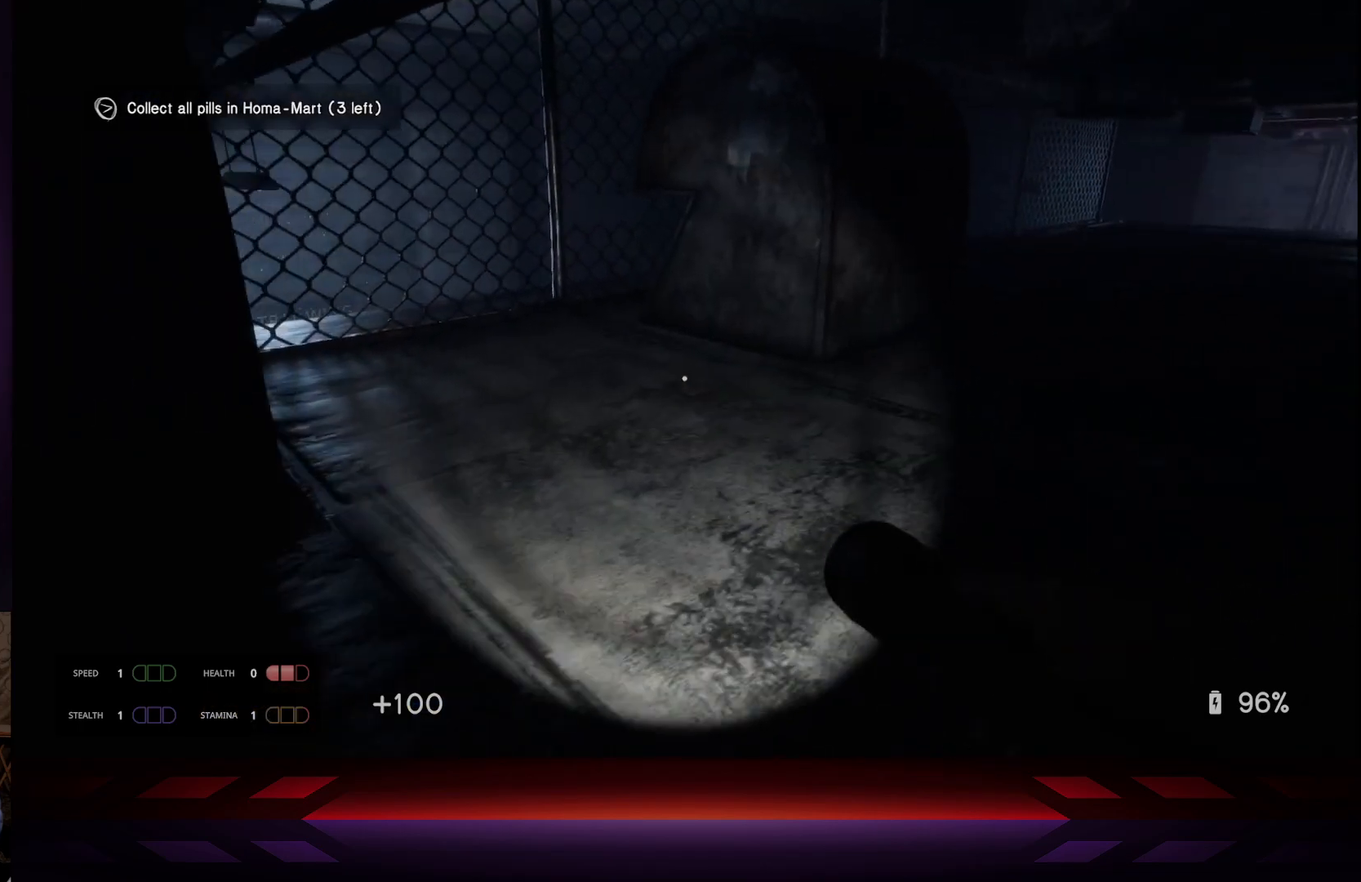
{"buttons": [], "left_stick": "up-left", "right_stick": "left", "events": [[150, "right_stick", "up-right"], [250, "left_stick", "up-left"], [367, "right_stick", "center"], [483, "right_stick", "left"]]}
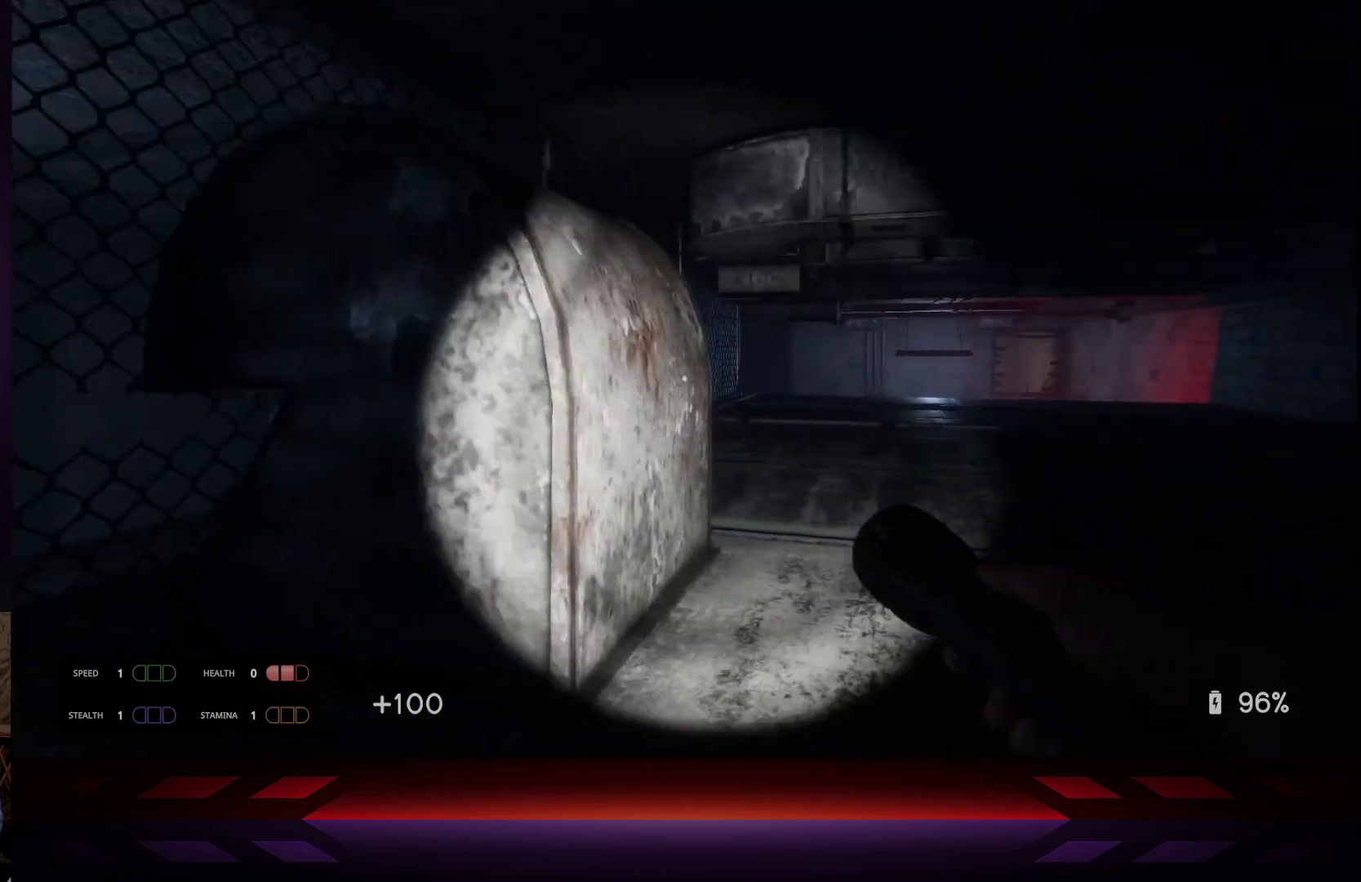
{"buttons": [], "left_stick": "up-right", "right_stick": "left", "events": [[450, "left_stick", "up-right"]]}
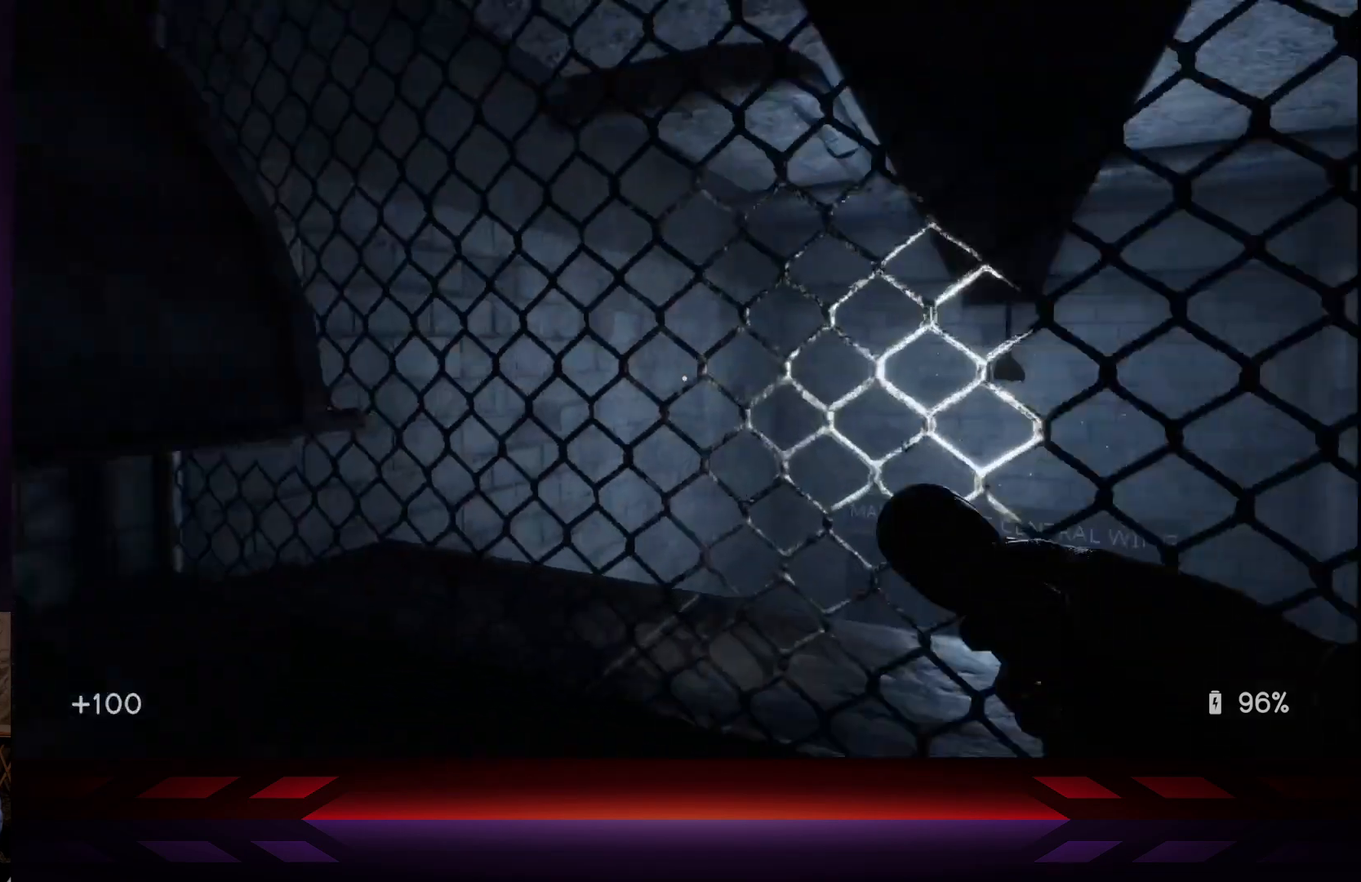
{"buttons": [], "left_stick": "down-left", "right_stick": "right", "events": [[100, "left_stick", "center"], [317, "right_stick", "center"], [467, "right_stick", "right"], [500, "left_stick", "down-left"]]}
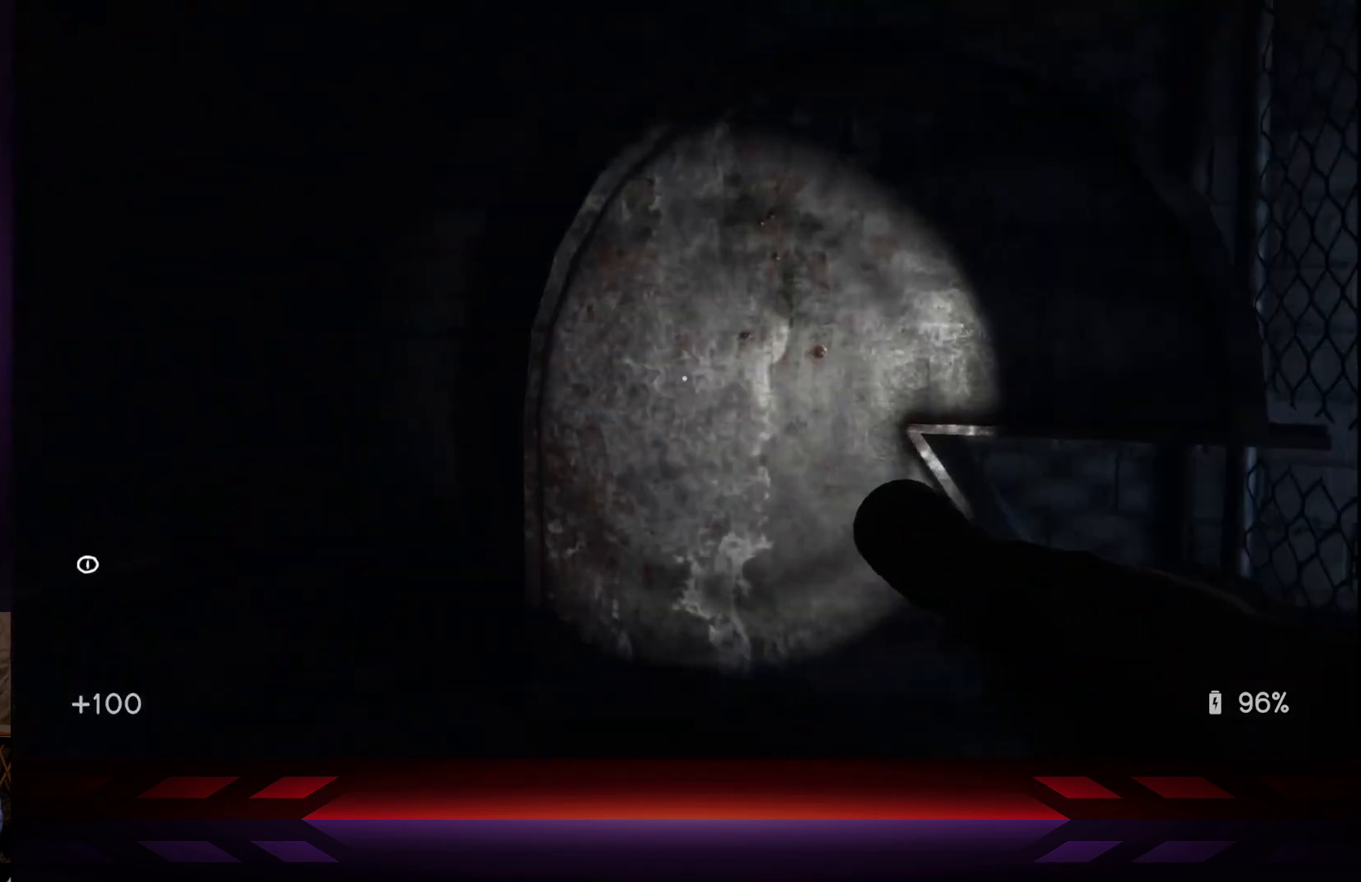
{"buttons": [], "left_stick": "down-left", "right_stick": "right", "events": []}
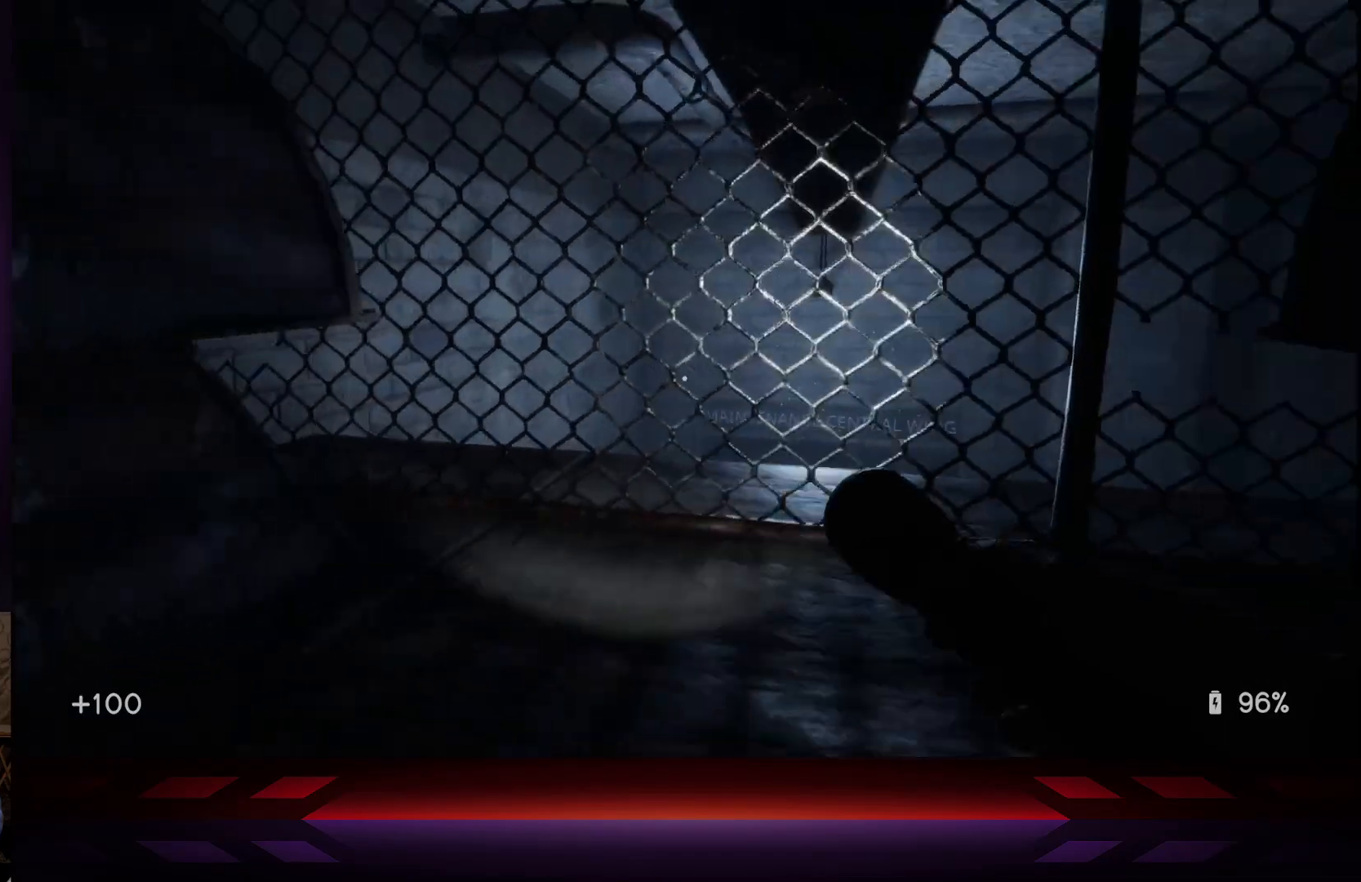
{"buttons": [], "left_stick": "right", "right_stick": "center", "events": [[17, "left_stick", "down"], [300, "left_stick", "down-right"], [383, "right_stick", "center"], [417, "left_stick", "right"]]}
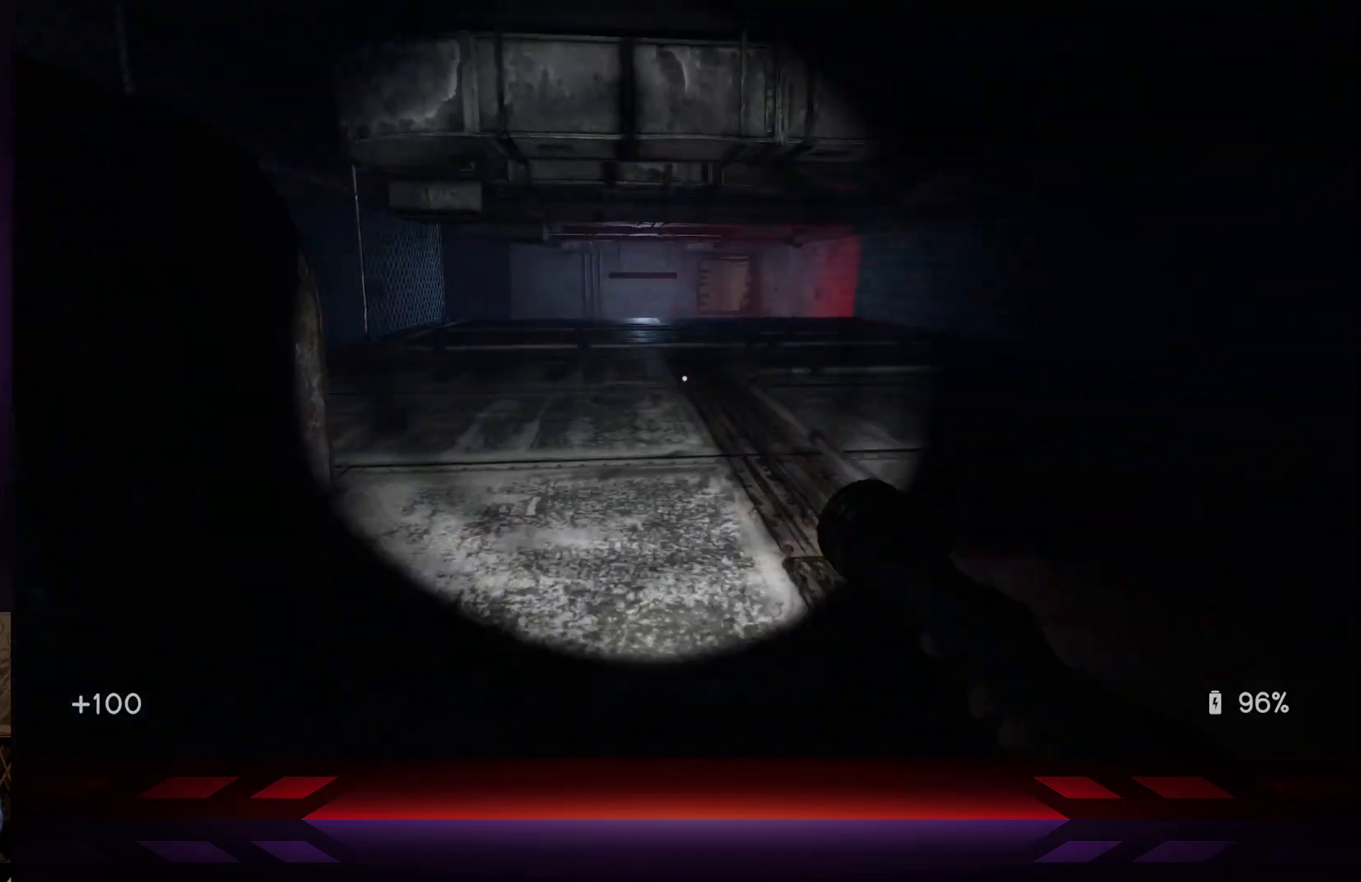
{"buttons": [], "left_stick": "up-right", "right_stick": "center", "events": [[50, "left_stick", "up-right"]]}
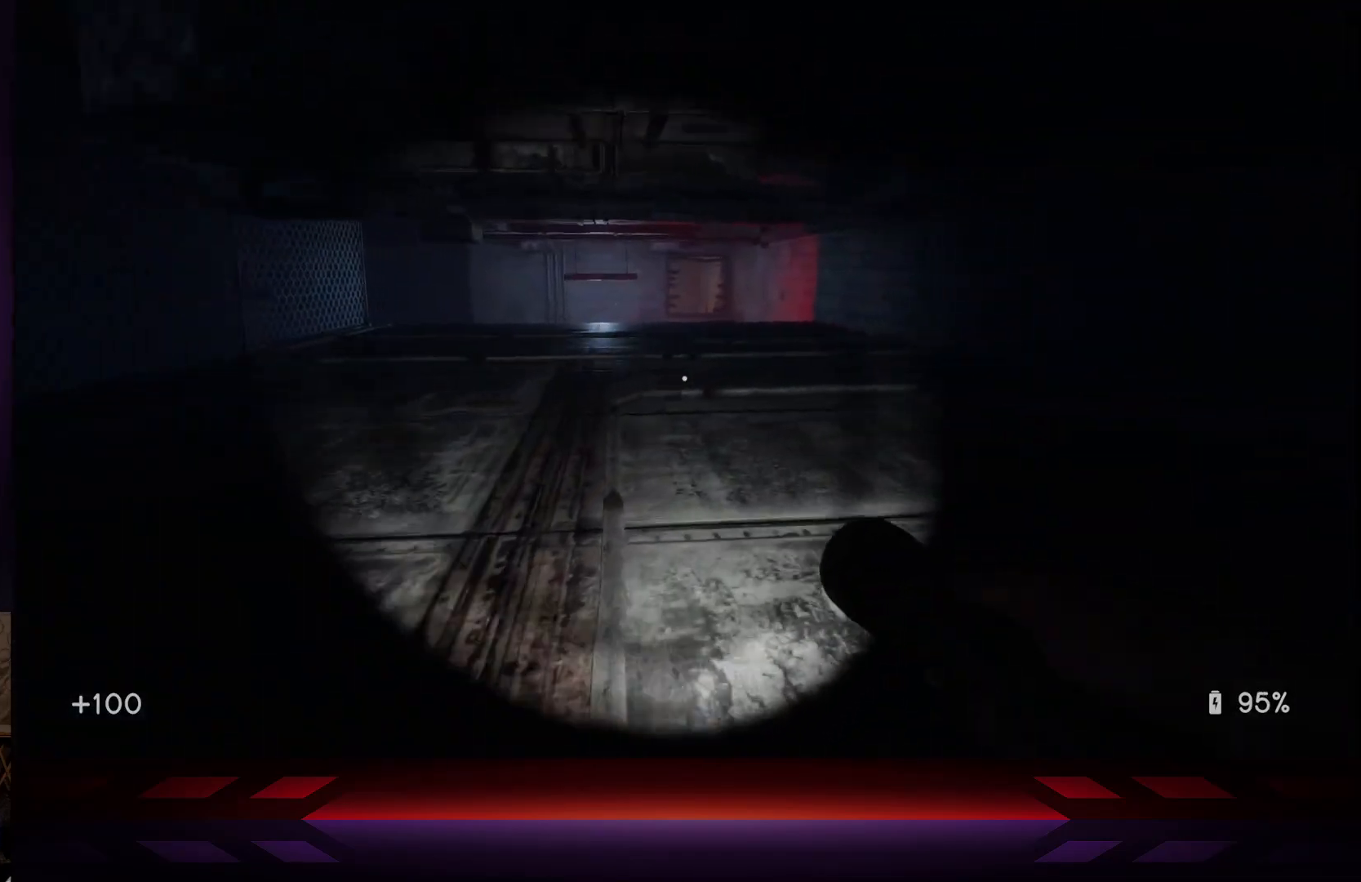
{"buttons": [], "left_stick": "up-right", "right_stick": "center", "events": [[183, "right_stick", "left"], [400, "right_stick", "center"]]}
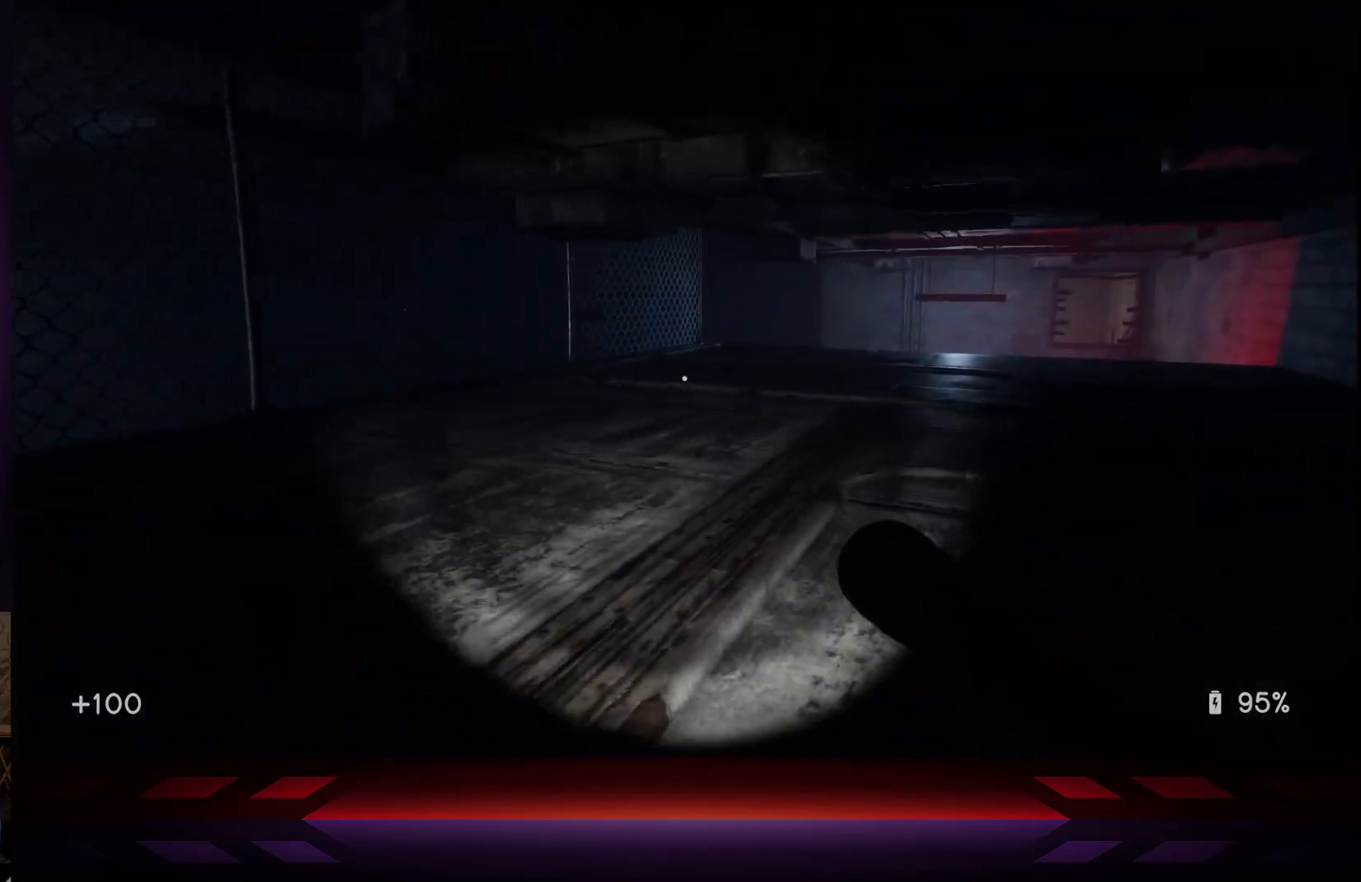
{"buttons": [], "left_stick": "up-right", "right_stick": "center", "events": []}
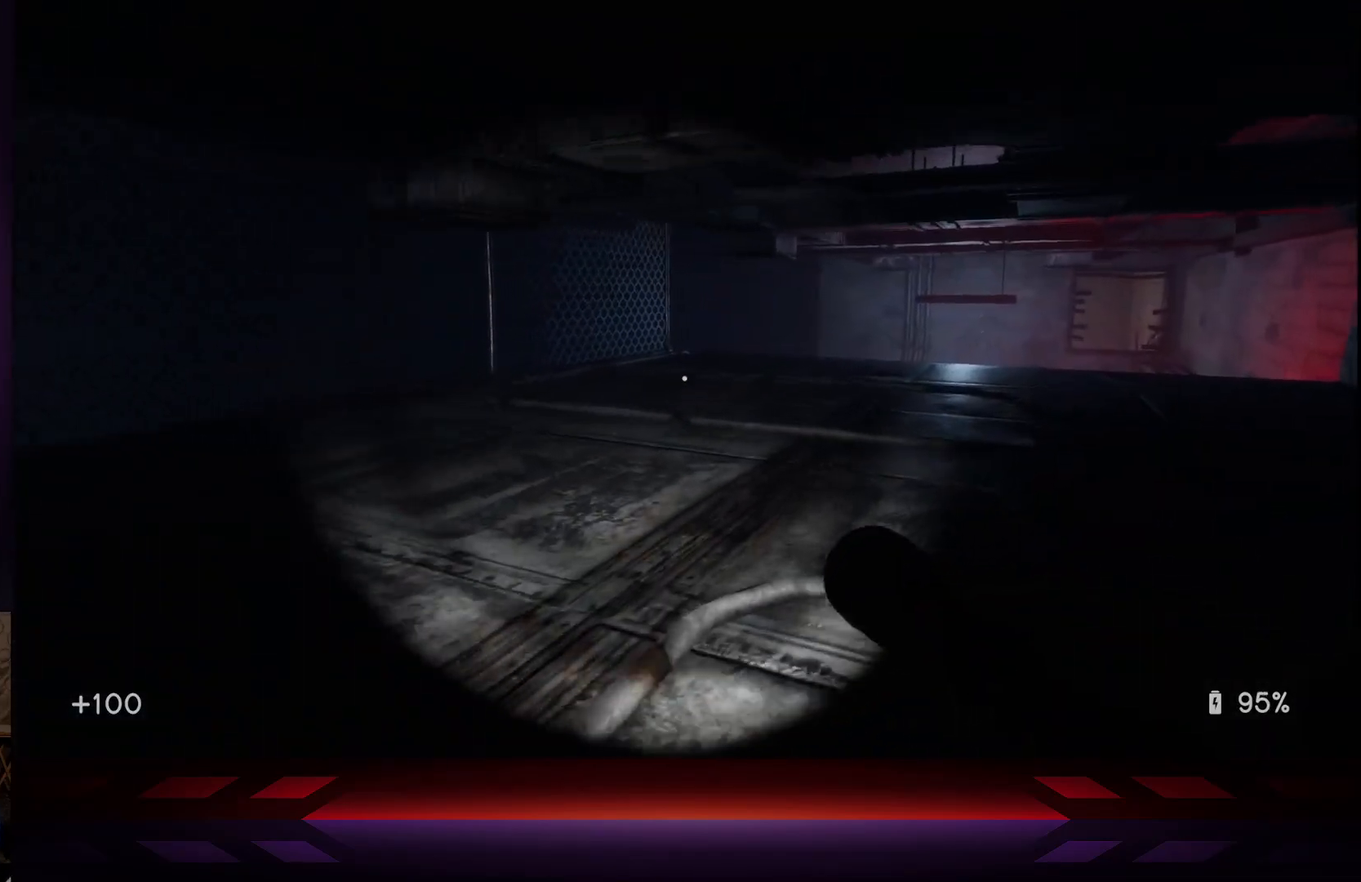
{"buttons": [], "left_stick": "up-right", "right_stick": "center", "events": [[117, "right_stick", "right"], [333, "right_stick", "center"]]}
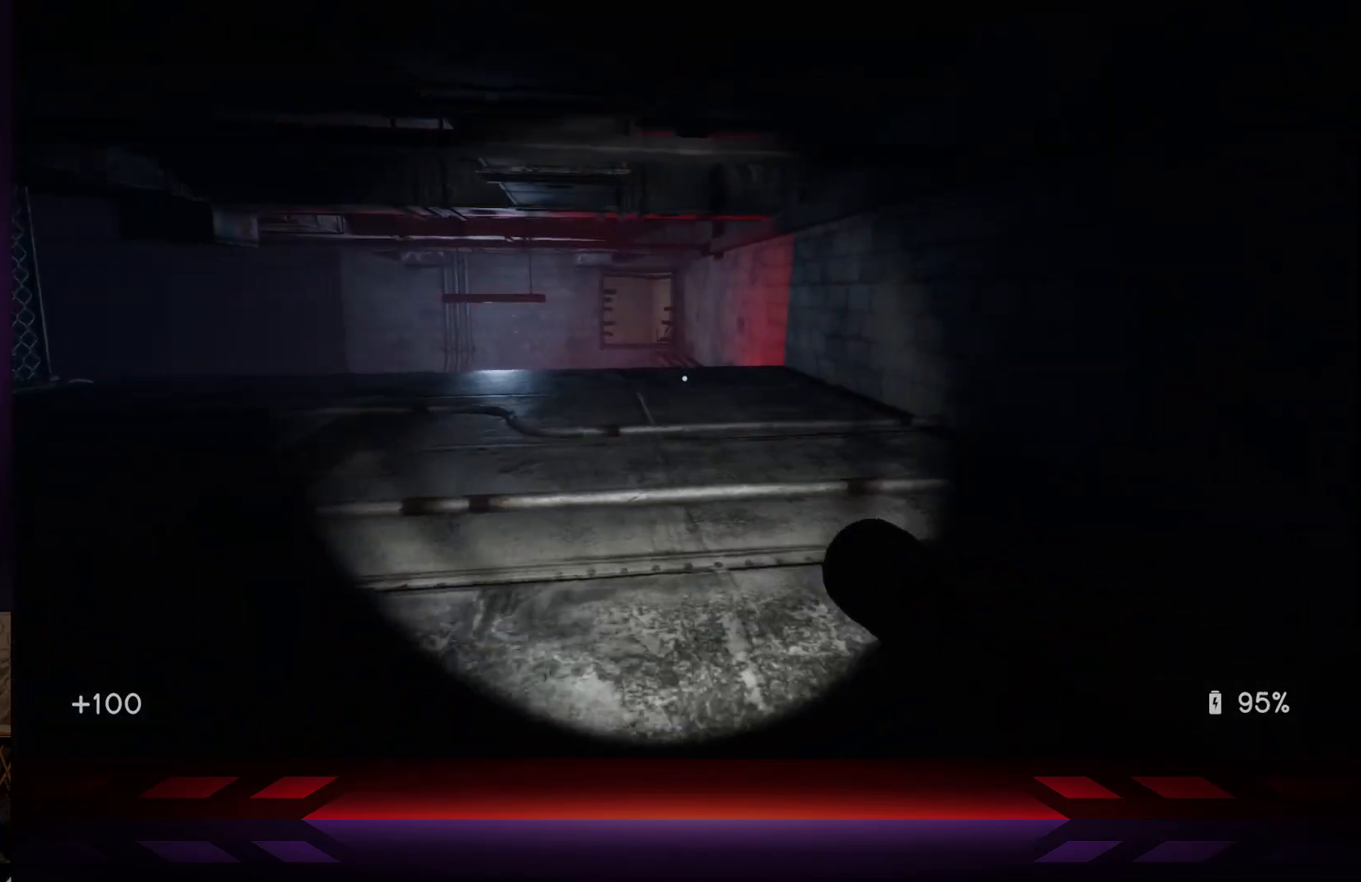
{"buttons": [], "left_stick": "up-right", "right_stick": "center", "events": [[300, "right_stick", "up-left"], [467, "right_stick", "center"]]}
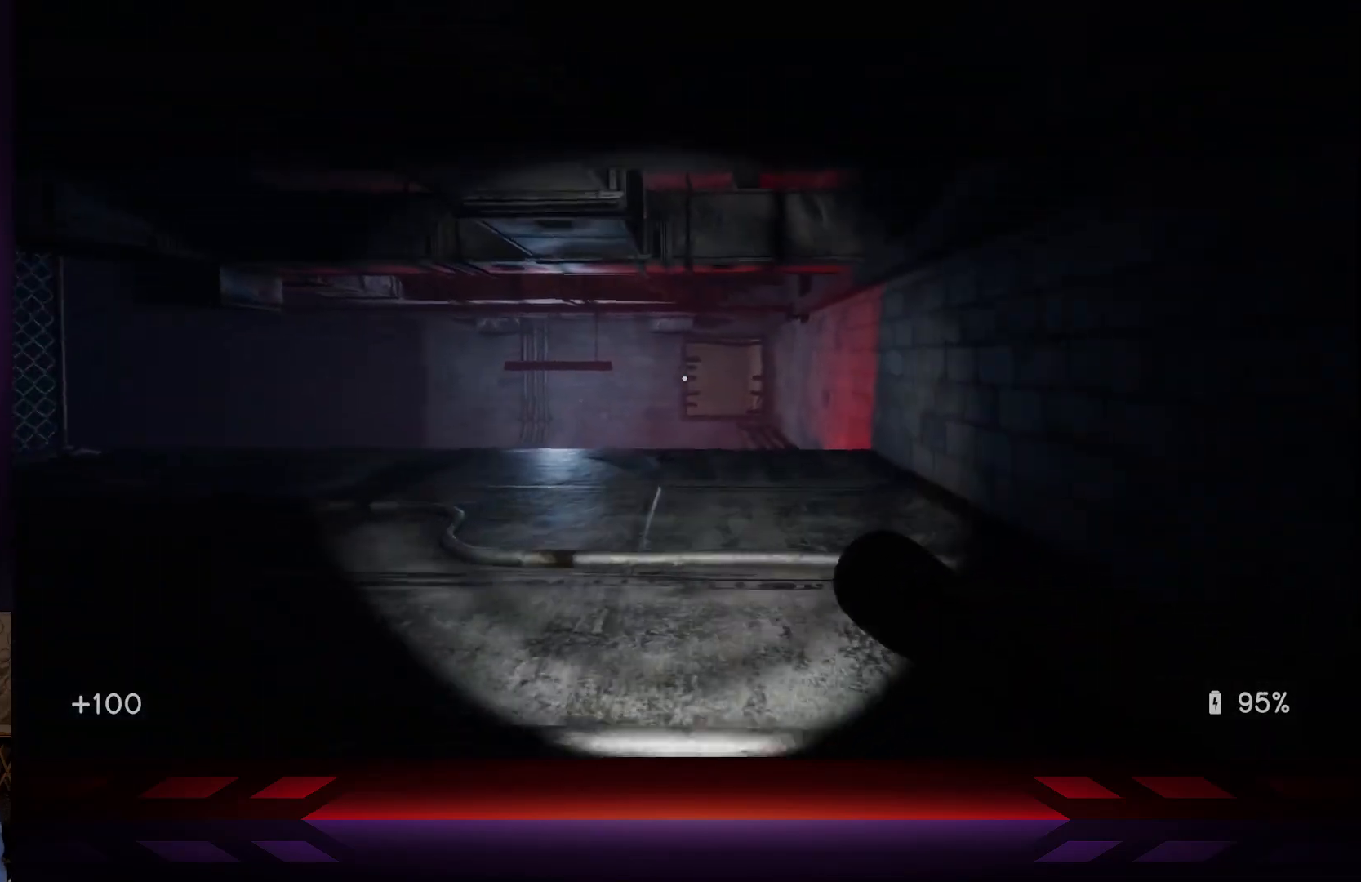
{"buttons": [], "left_stick": "up-right", "right_stick": "center", "events": []}
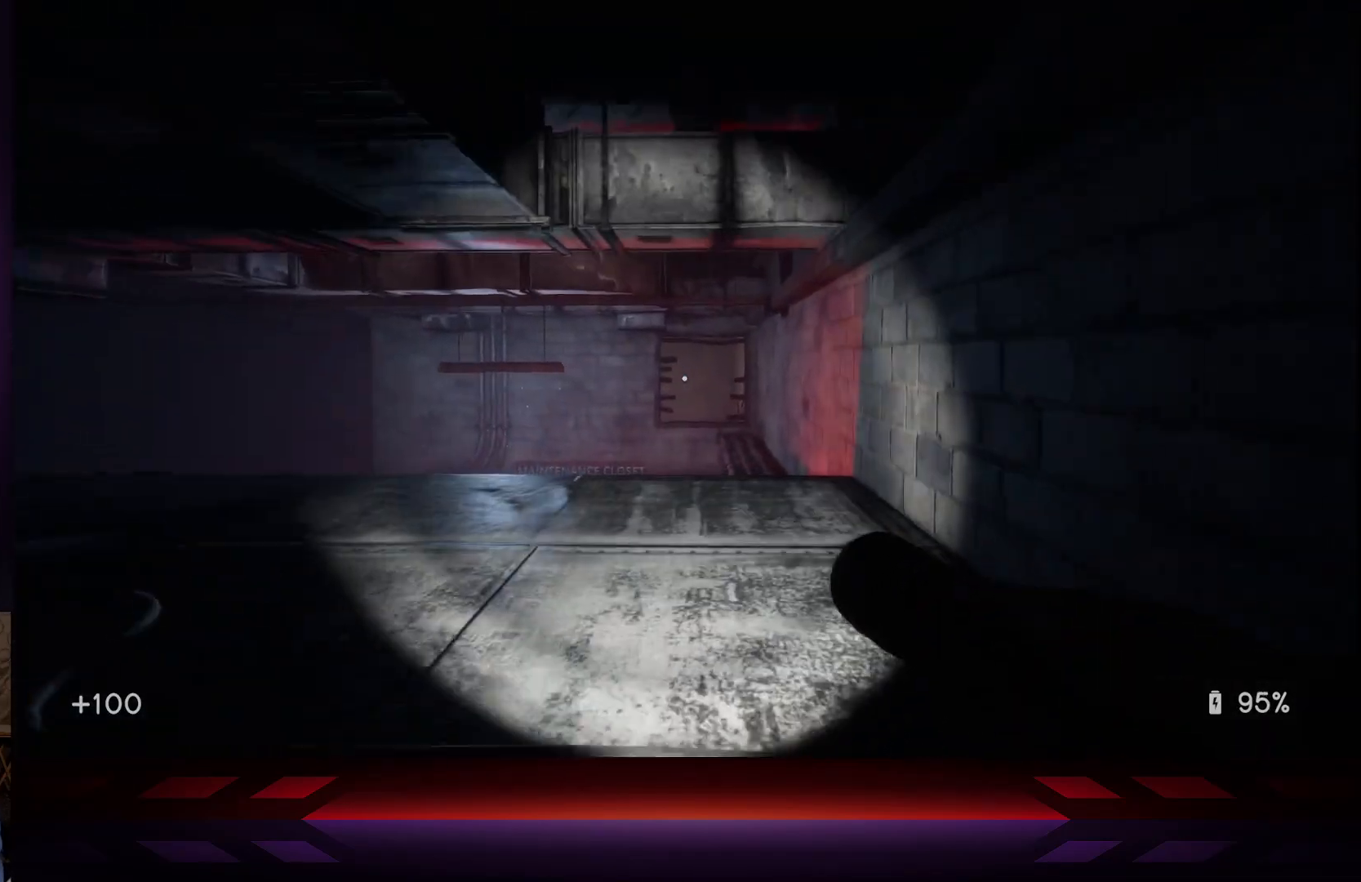
{"buttons": [], "left_stick": "up-right", "right_stick": "center", "events": [[183, "right_stick", "down"], [333, "right_stick", "center"]]}
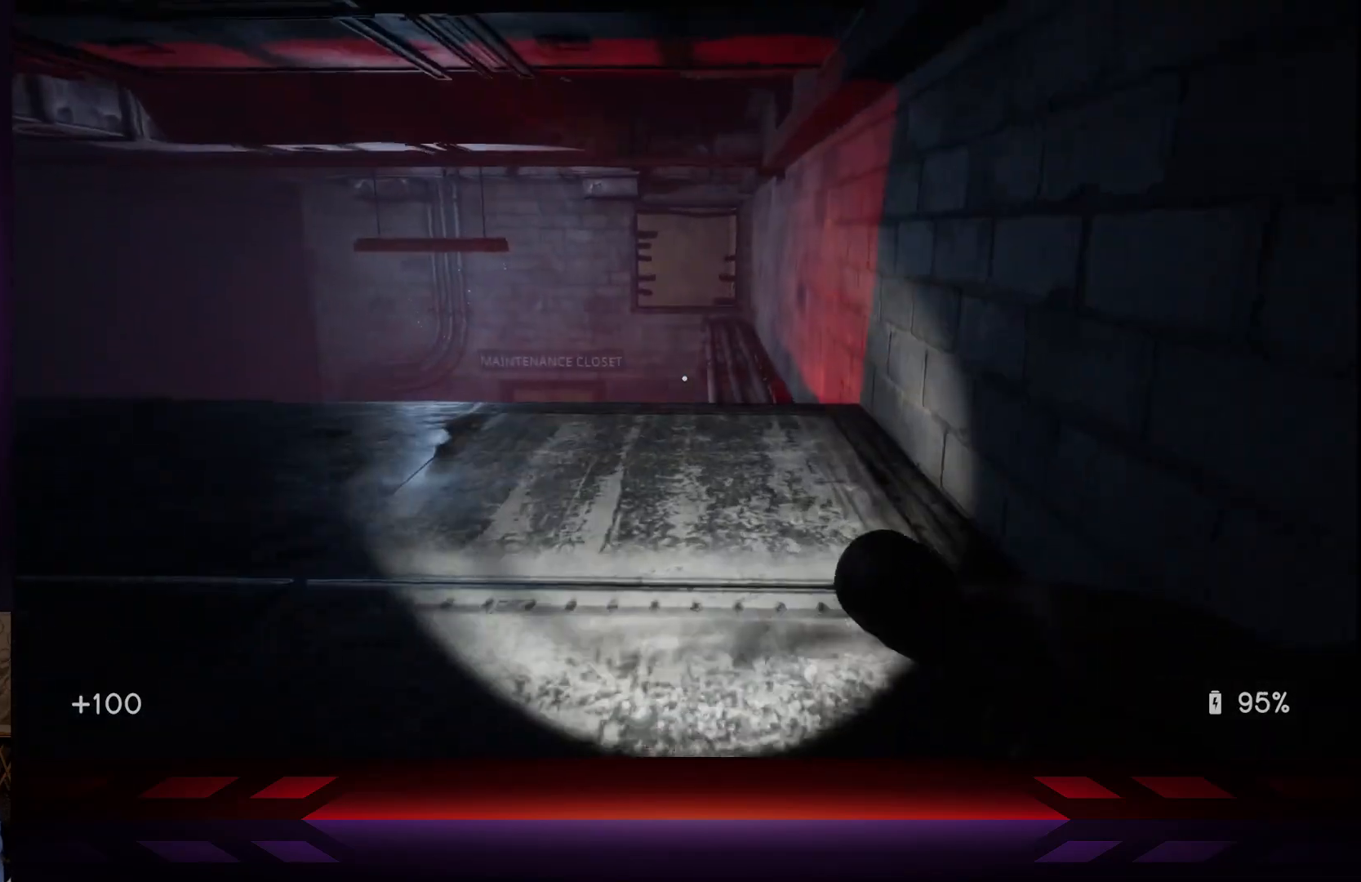
{"buttons": [], "left_stick": "up-right", "right_stick": "center", "events": []}
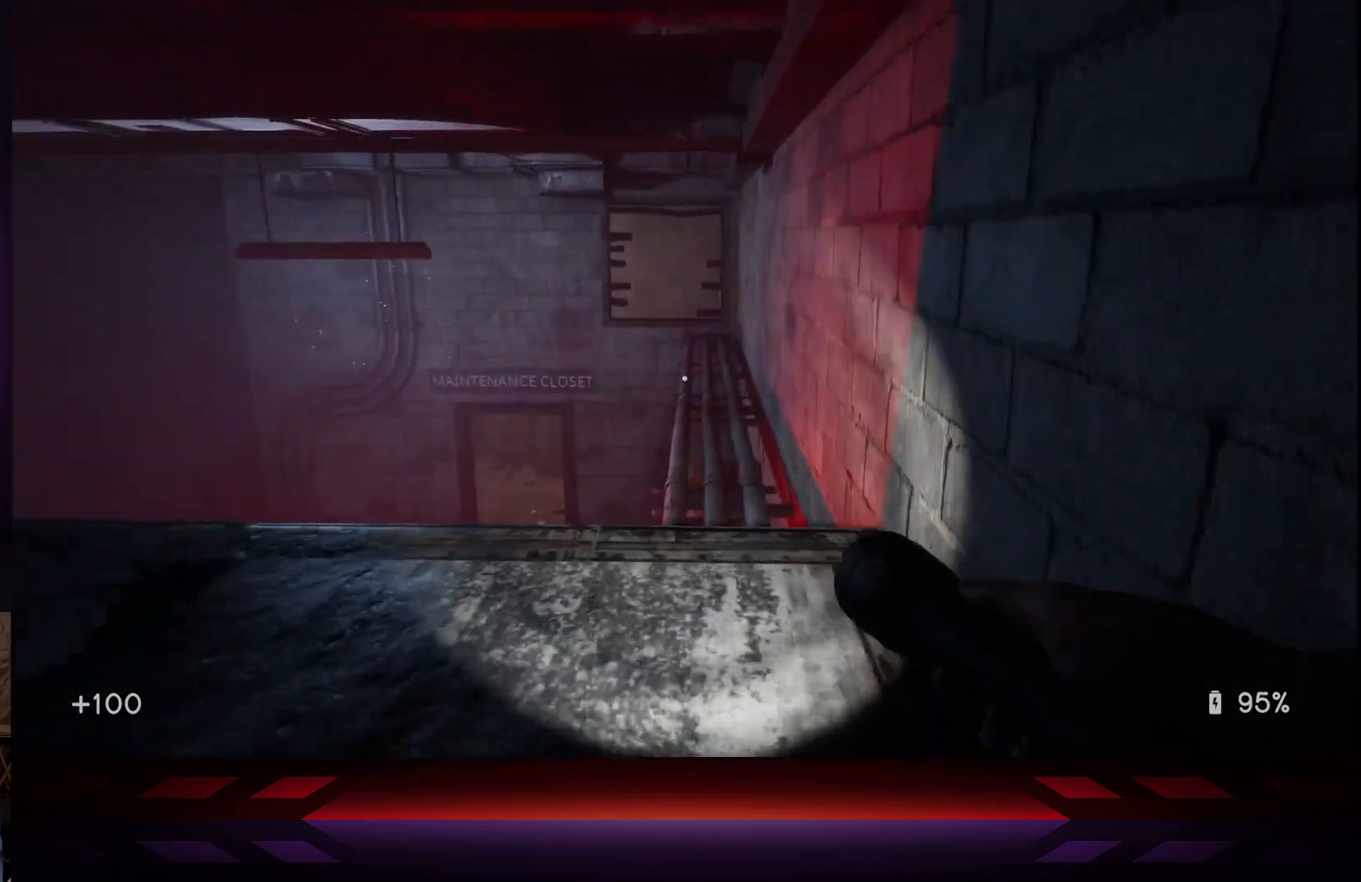
{"buttons": [], "left_stick": "up-right", "right_stick": "center", "events": []}
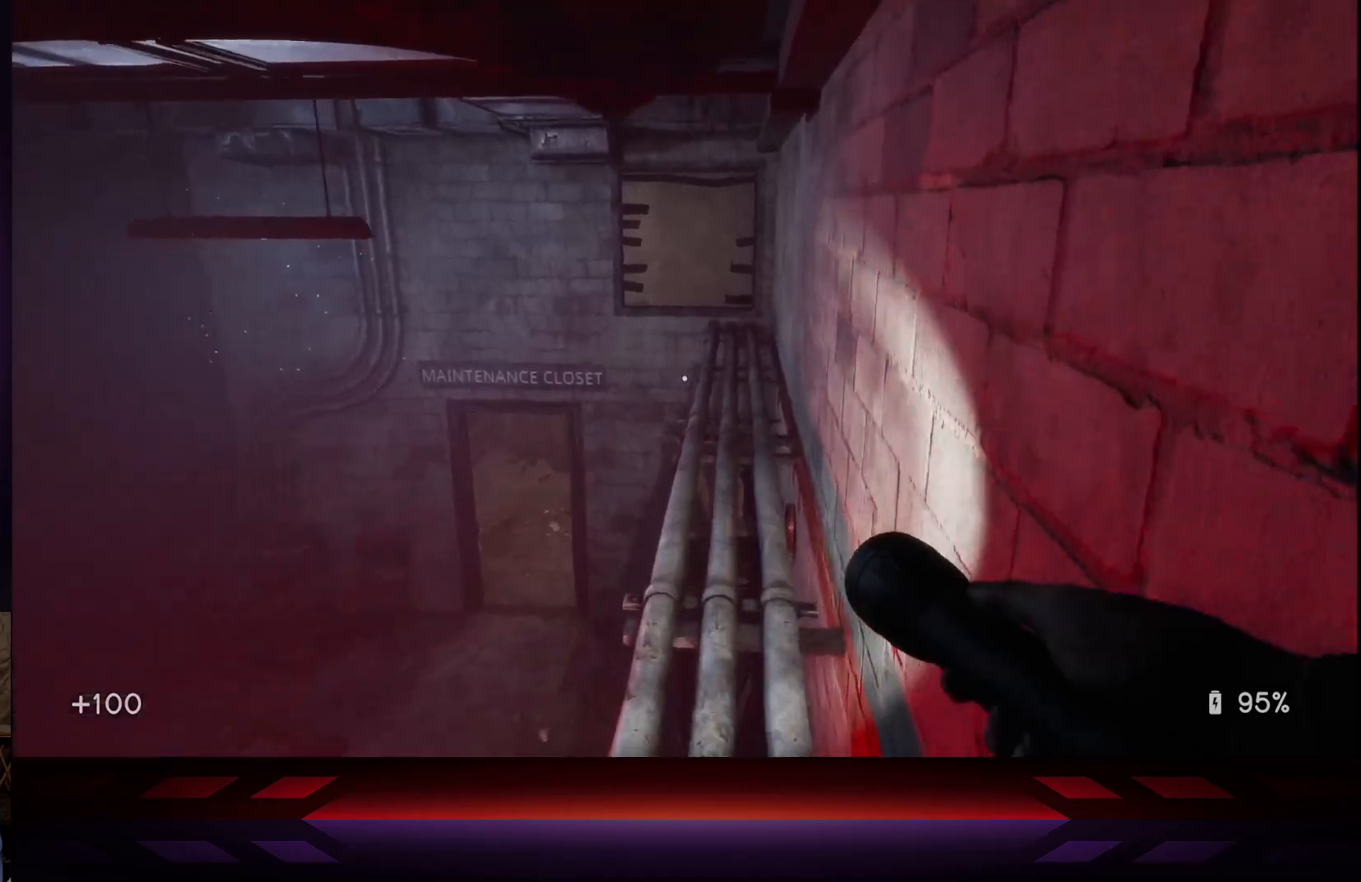
{"buttons": [], "left_stick": "up-right", "right_stick": "center", "events": []}
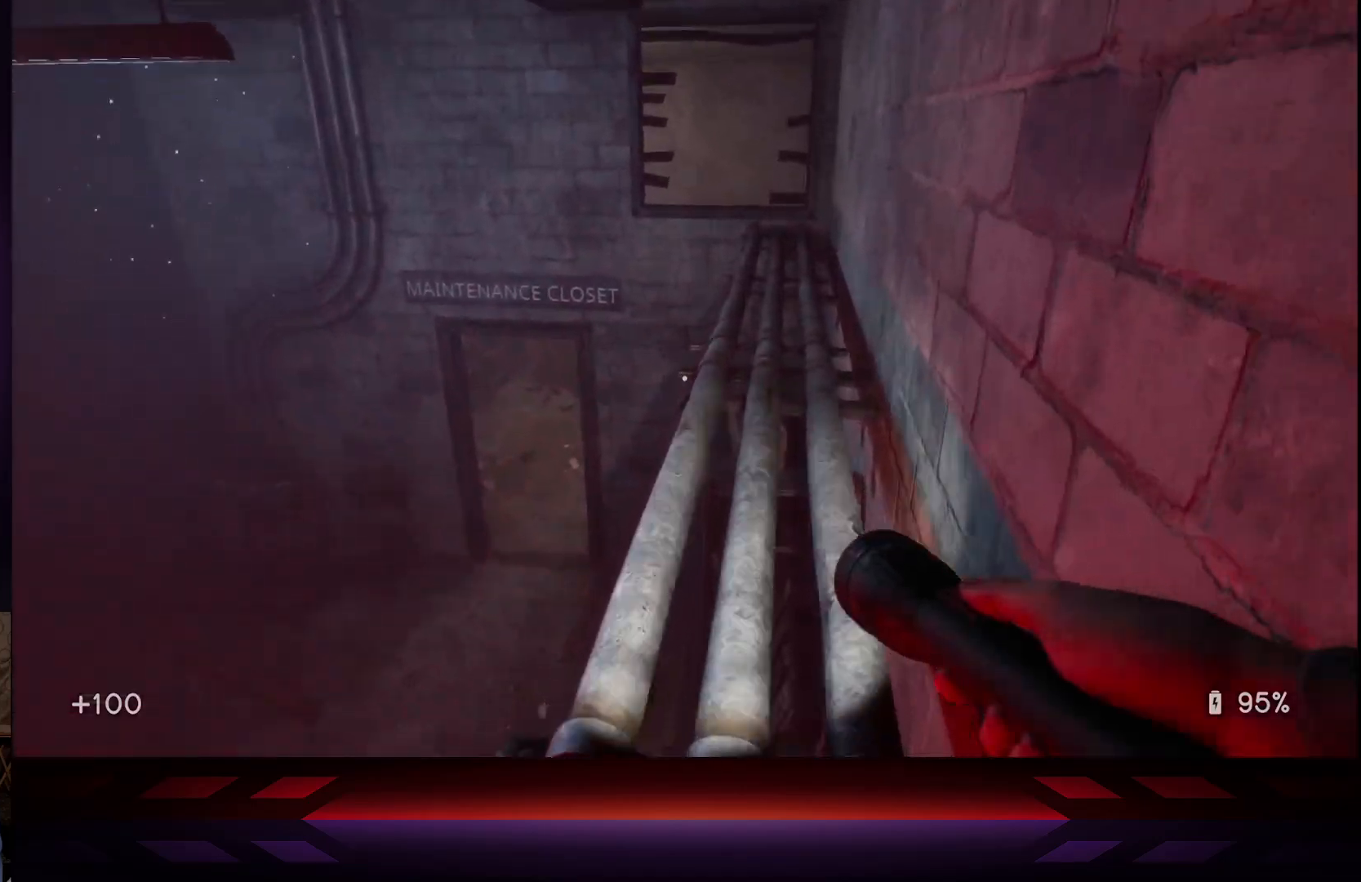
{"buttons": [], "left_stick": "up-right", "right_stick": "center", "events": []}
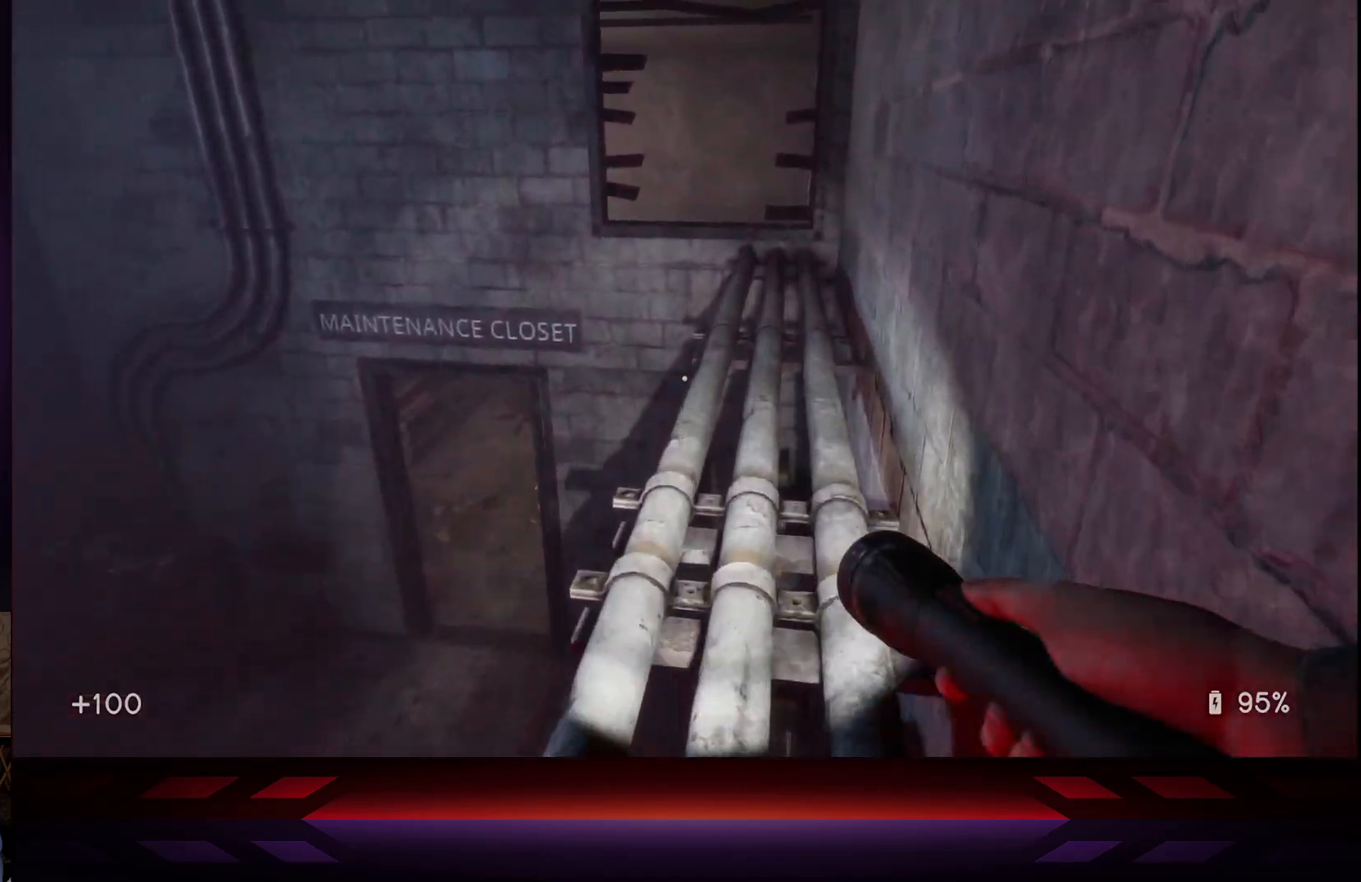
{"buttons": [], "left_stick": "up-right", "right_stick": "center", "events": [[17, "right_stick", "up"], [233, "right_stick", "center"], [267, "R2", "down"], [450, "R2", "up"]]}
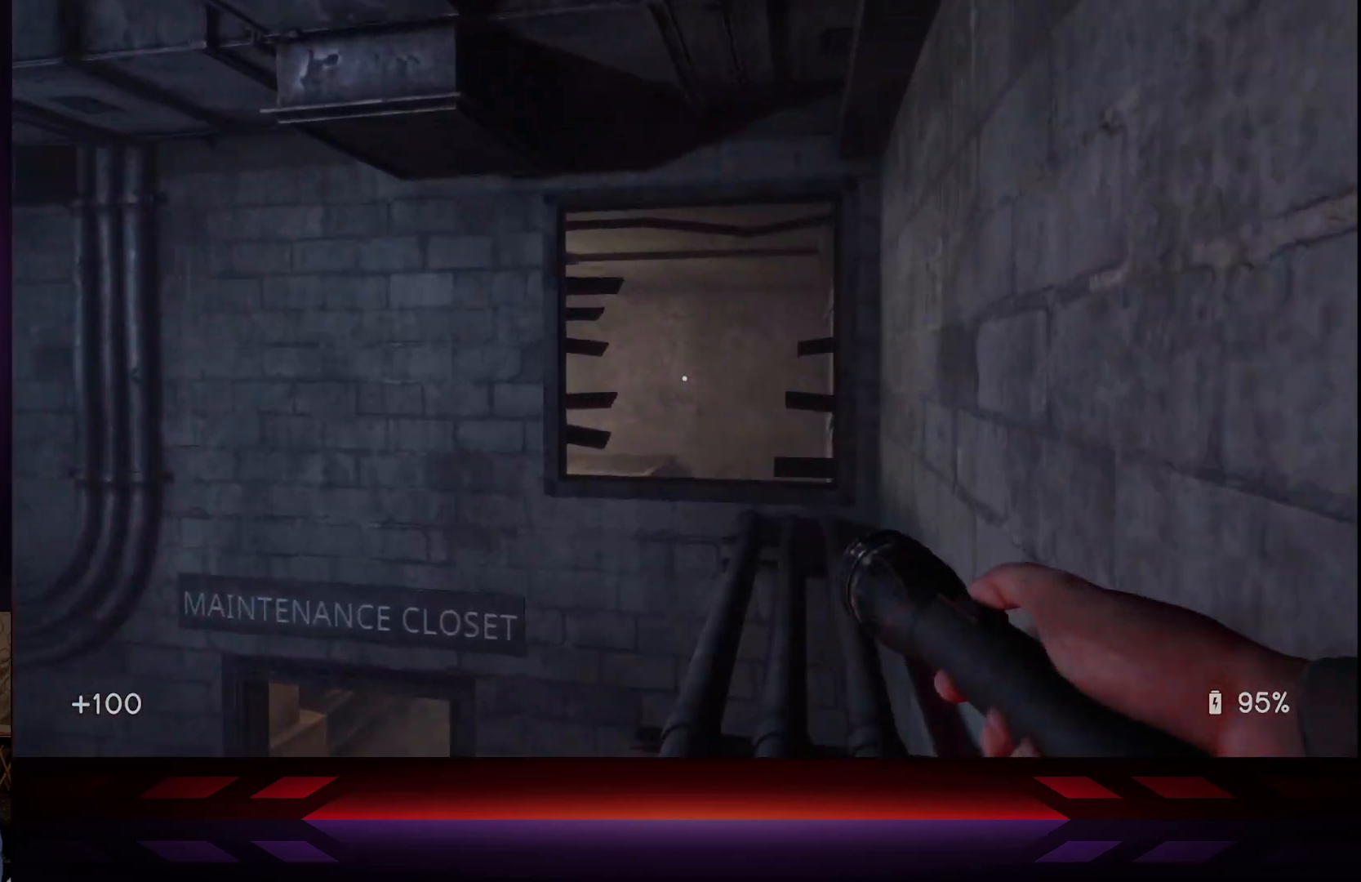
{"buttons": [], "left_stick": "up-right", "right_stick": "center", "events": []}
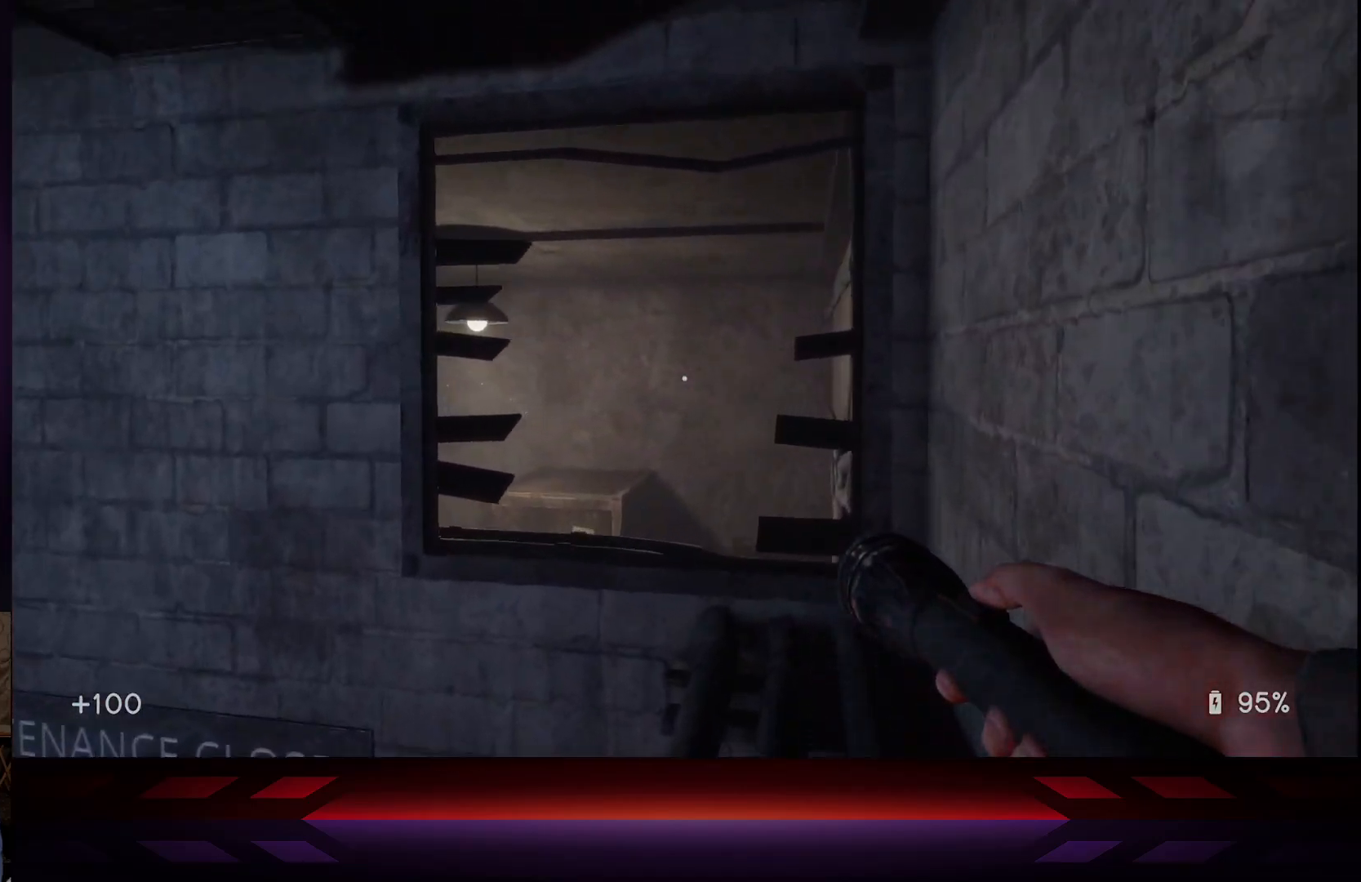
{"buttons": [], "left_stick": "up", "right_stick": "center", "events": [[200, "right_stick", "down"], [383, "right_stick", "center"], [467, "left_stick", "up"]]}
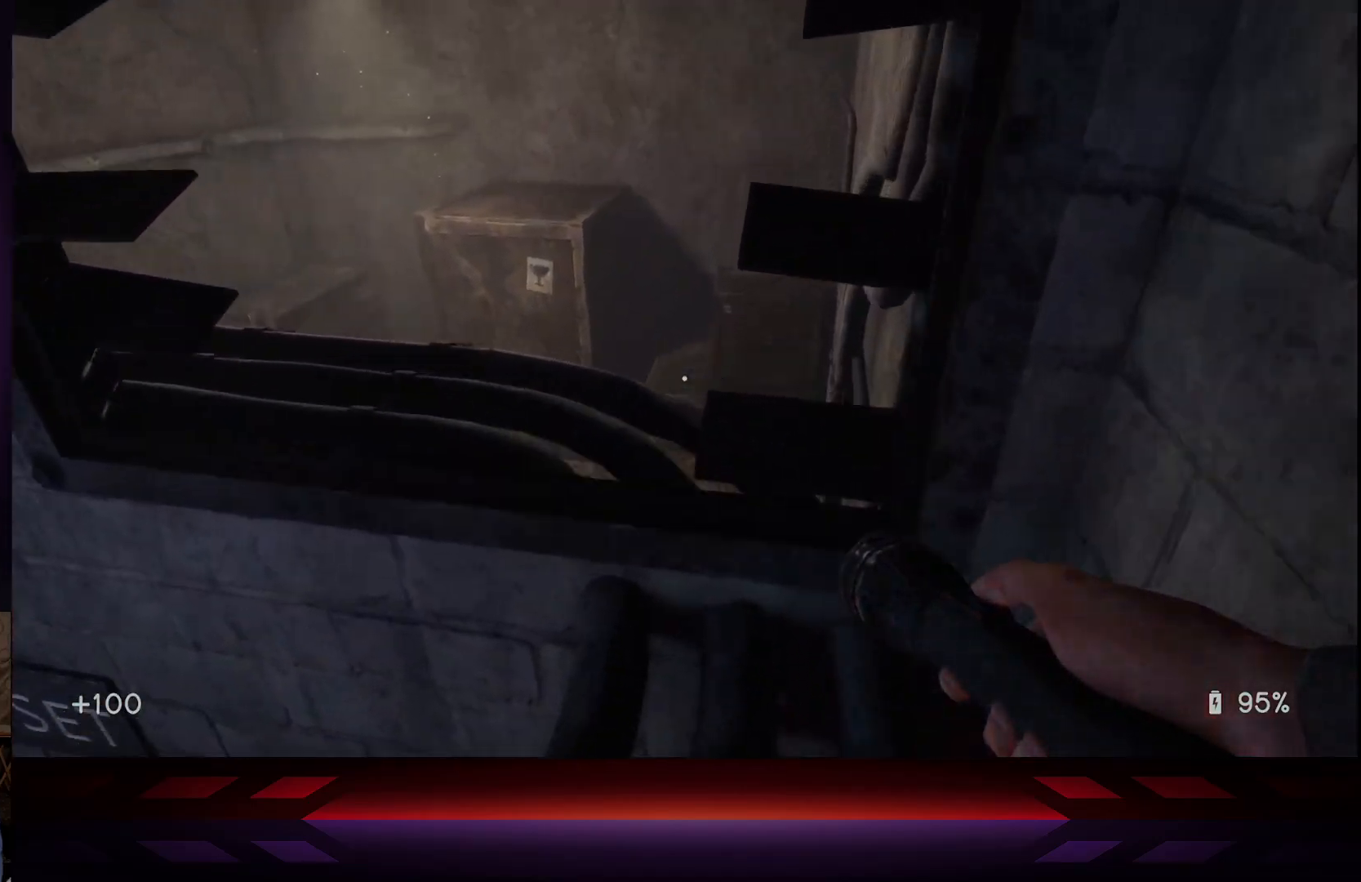
{"buttons": [], "left_stick": "up", "right_stick": "left", "events": [[433, "right_stick", "left"]]}
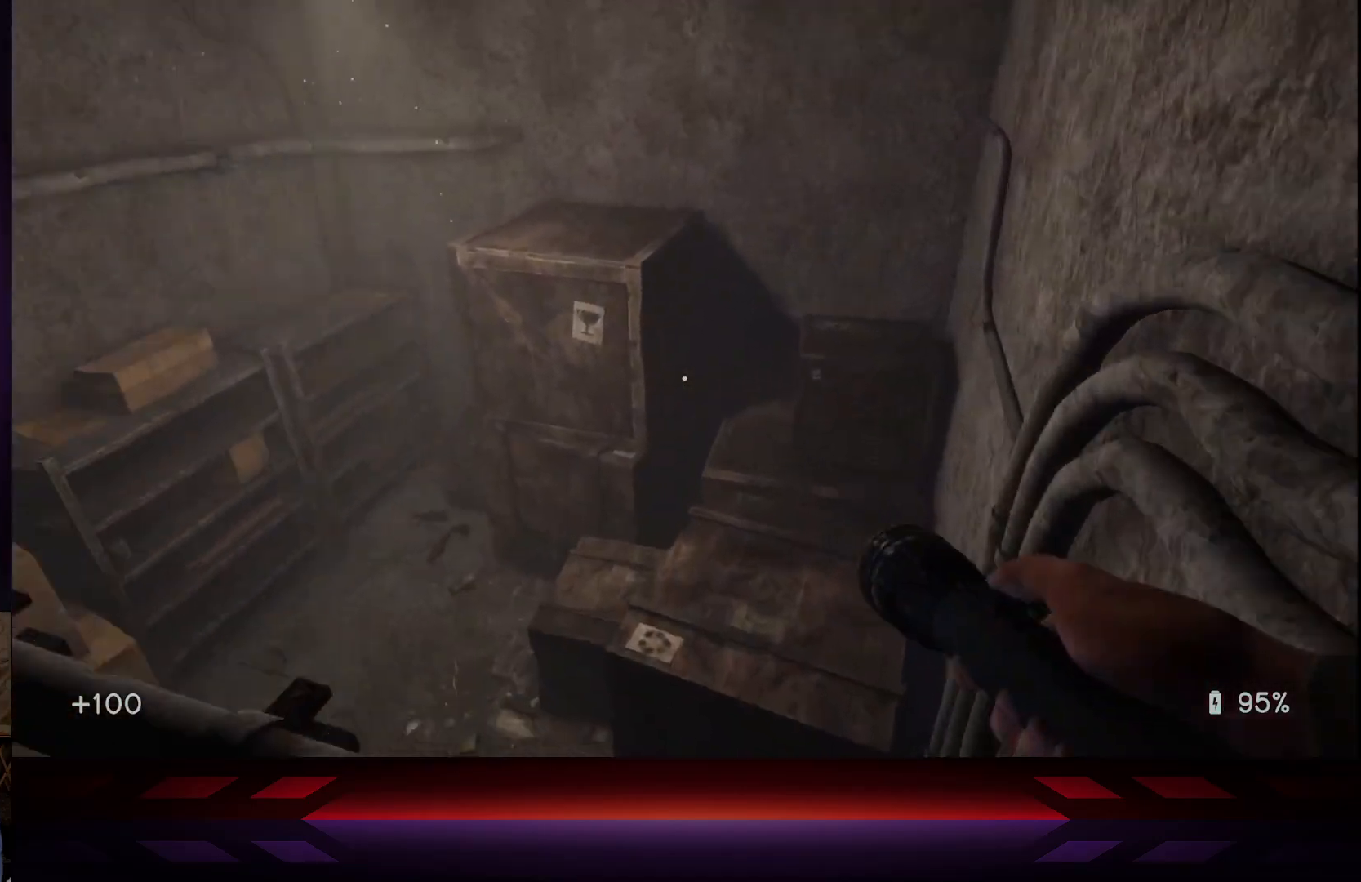
{"buttons": [], "left_stick": "right", "right_stick": "center", "events": [[133, "left_stick", "center"], [267, "right_stick", "center"], [450, "left_stick", "right"]]}
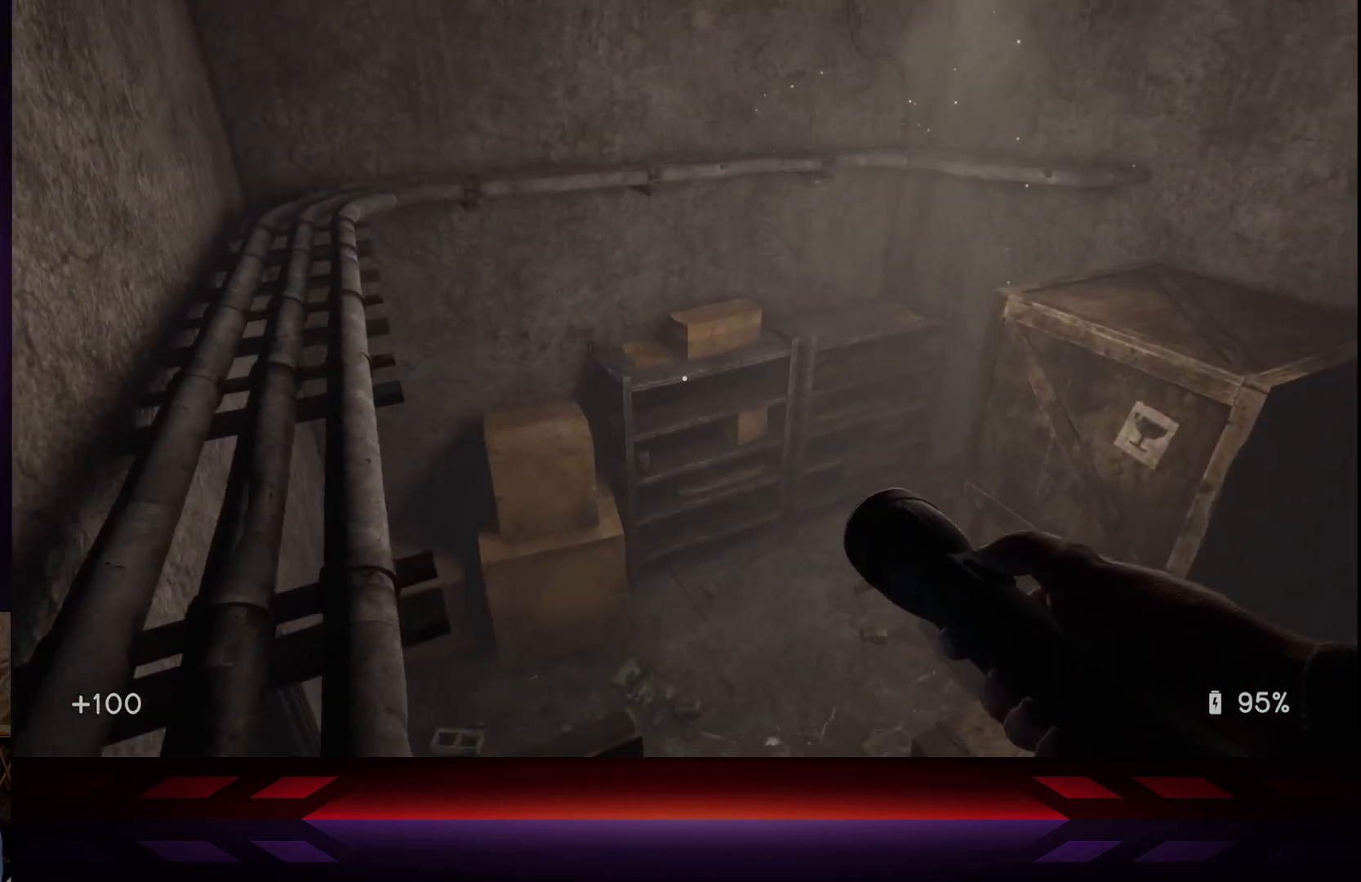
{"buttons": [], "left_stick": "right", "right_stick": "center", "events": [[350, "right_stick", "left"], [500, "right_stick", "center"]]}
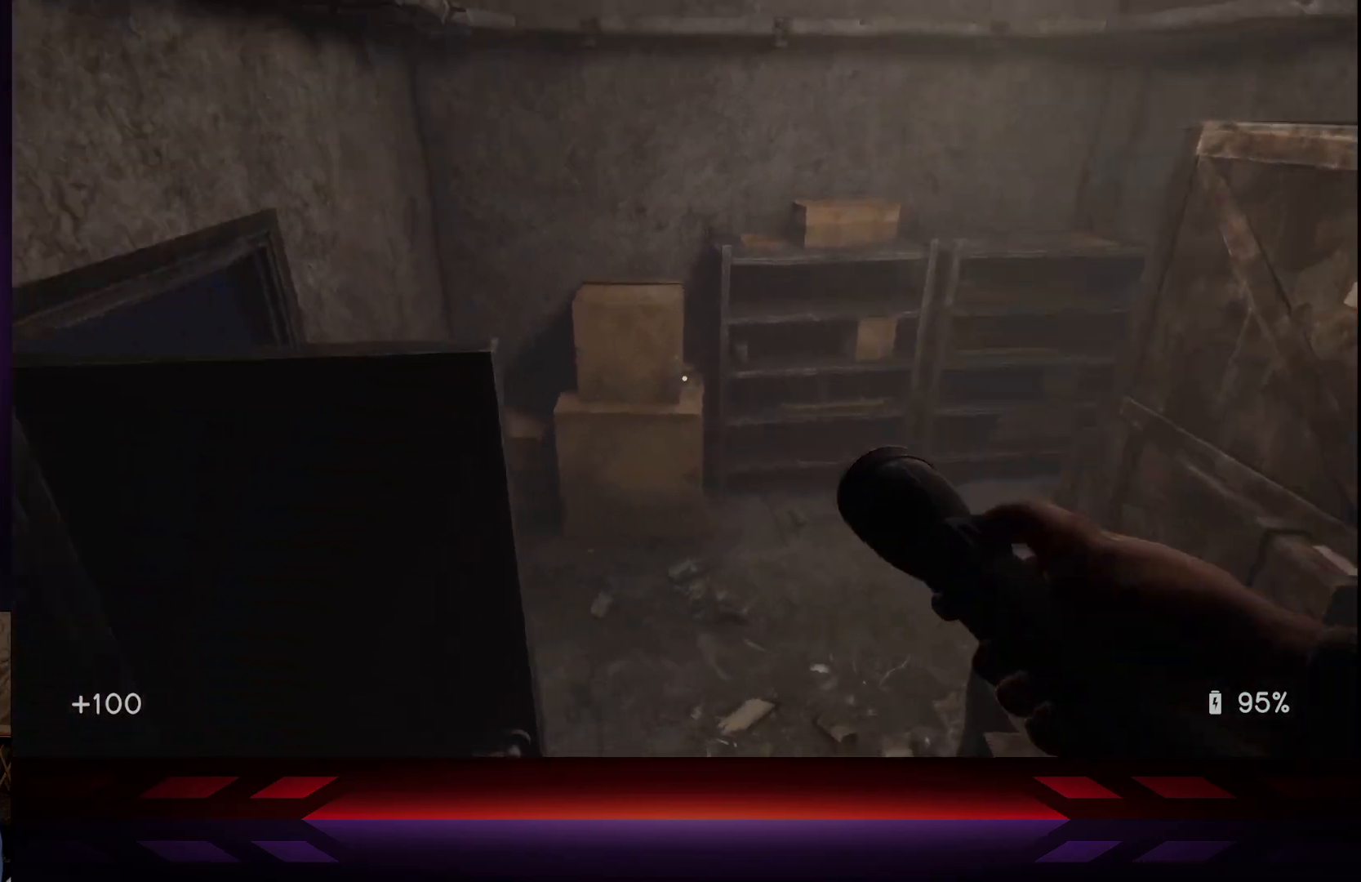
{"buttons": [], "left_stick": "up-right", "right_stick": "up-left", "events": [[367, "left_stick", "up-right"], [417, "right_stick", "left"], [467, "right_stick", "up-left"]]}
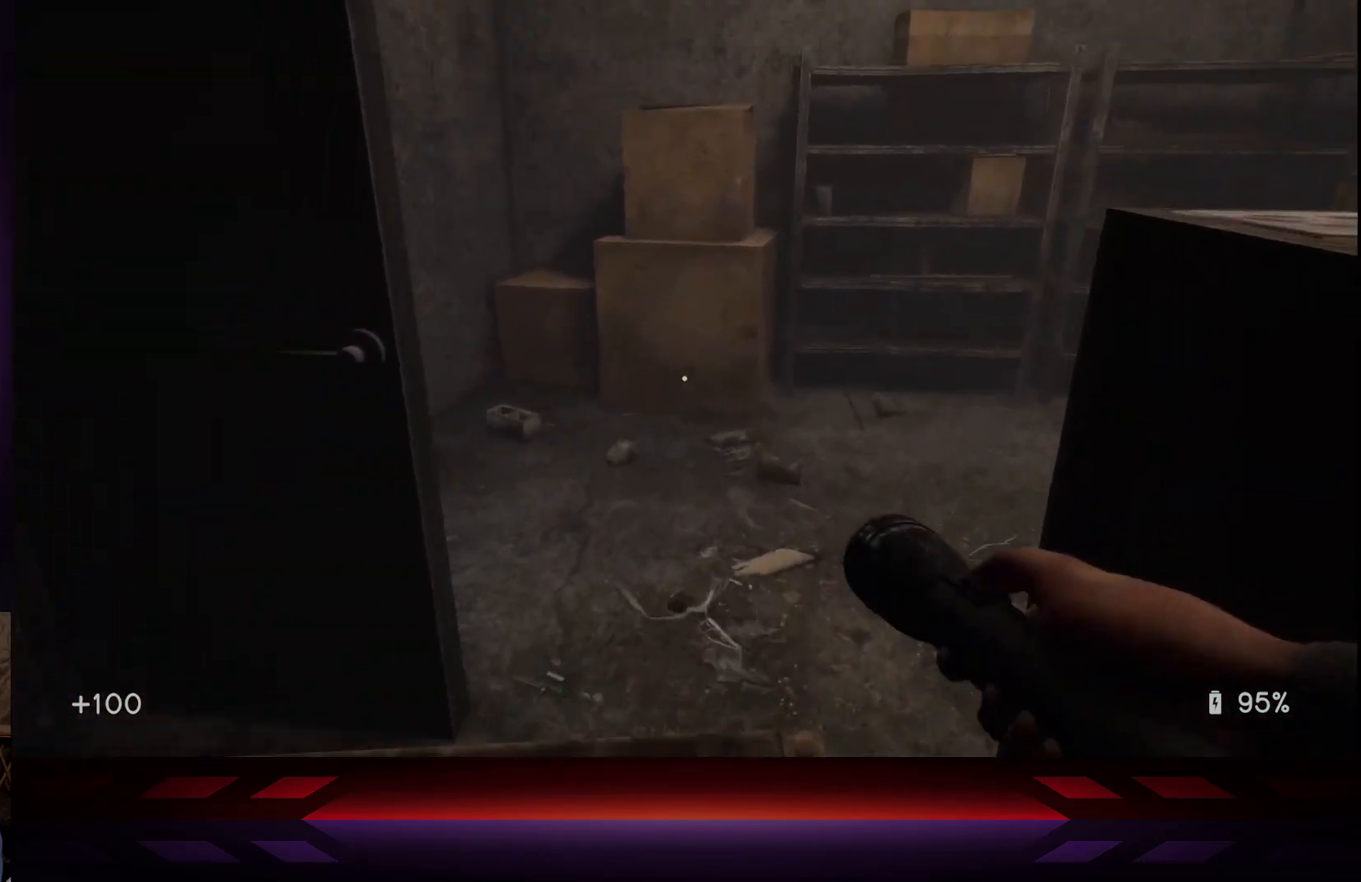
{"buttons": [], "left_stick": "up-left", "right_stick": "right", "events": [[133, "right_stick", "center"], [217, "right_stick", "right"], [267, "left_stick", "up"], [383, "left_stick", "up-left"]]}
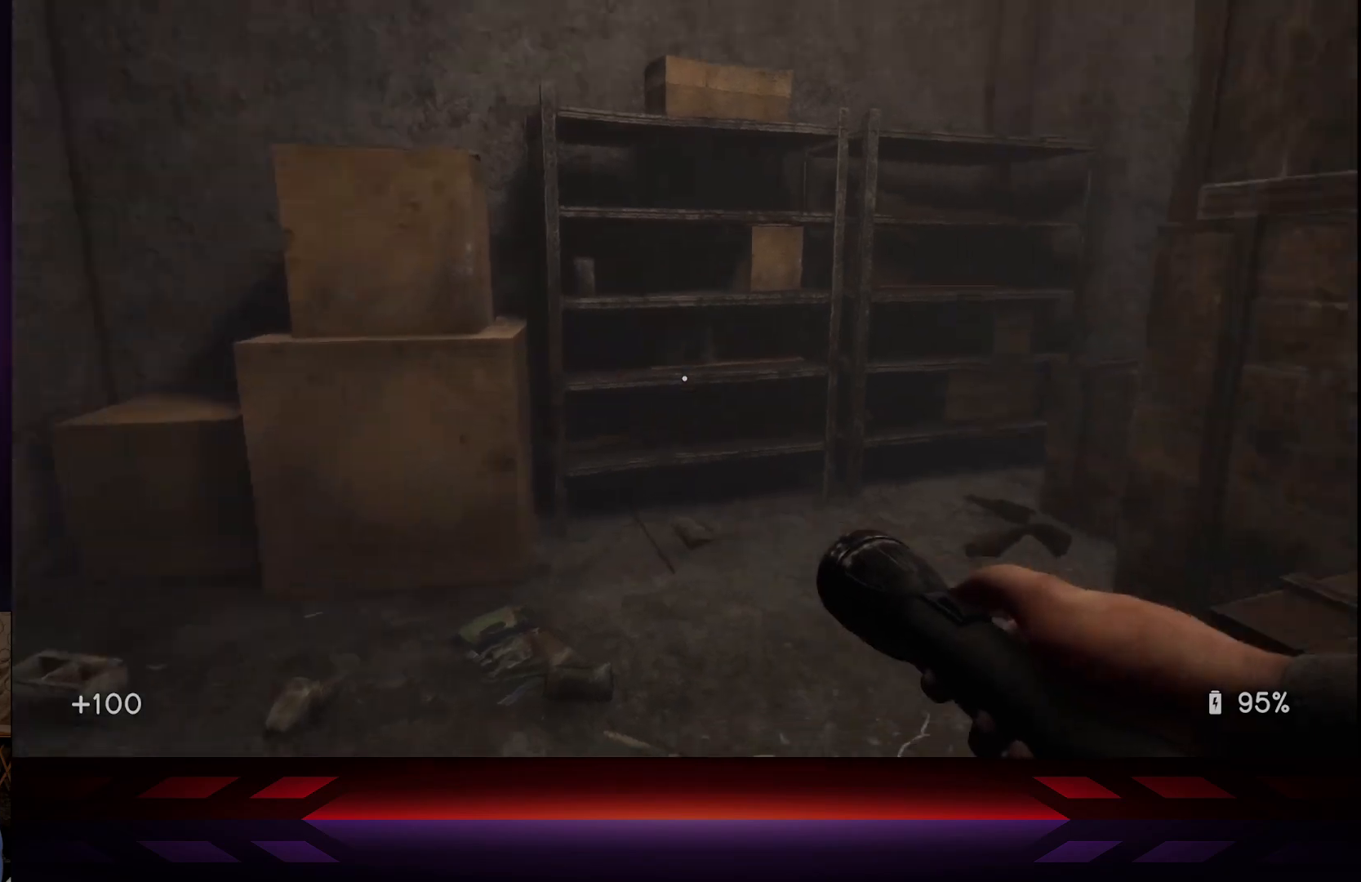
{"buttons": [], "left_stick": "up-left", "right_stick": "center", "events": [[350, "right_stick", "center"]]}
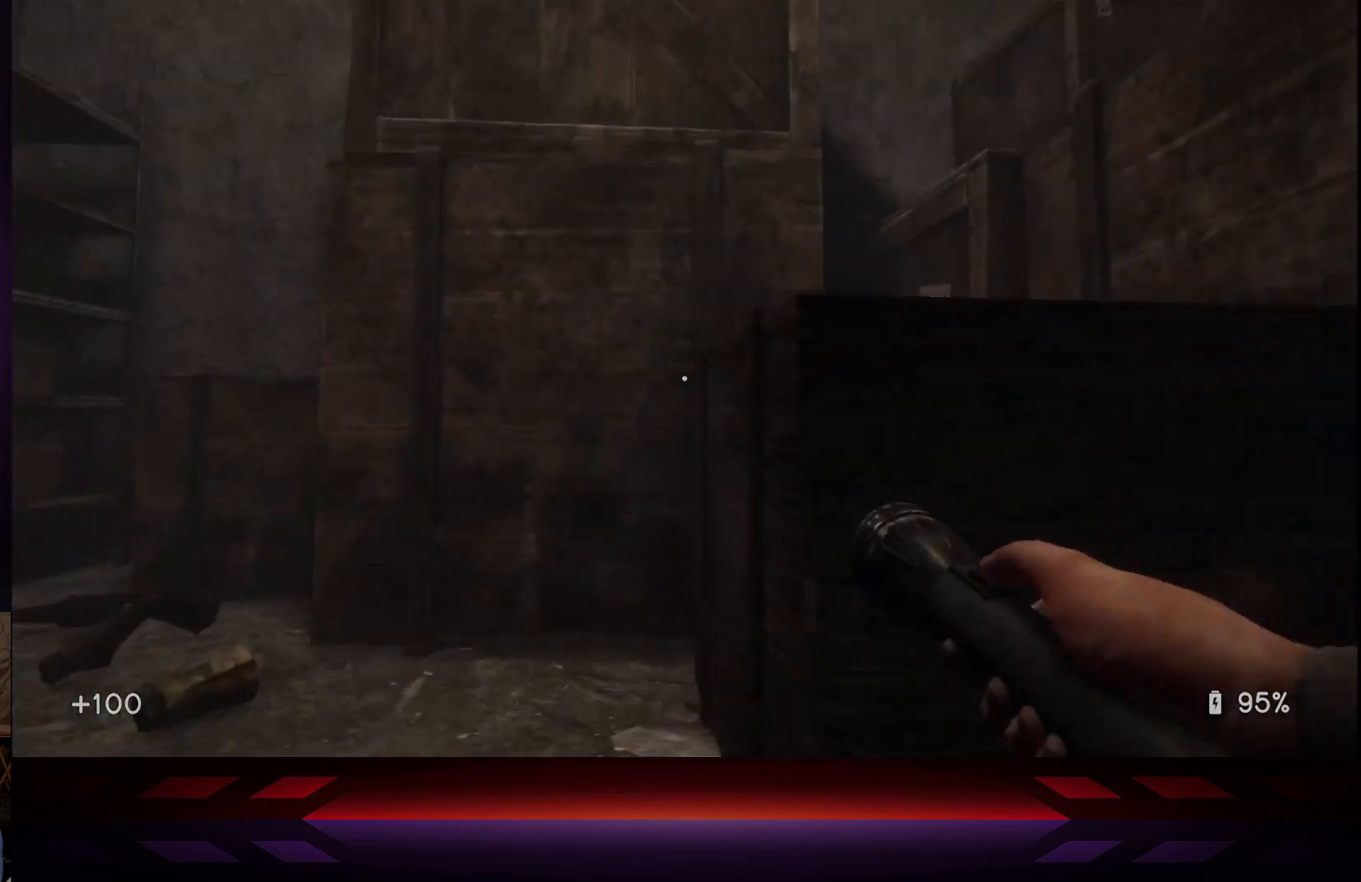
{"buttons": [], "left_stick": "up-left", "right_stick": "center", "events": [[100, "right_stick", "left"], [317, "right_stick", "center"]]}
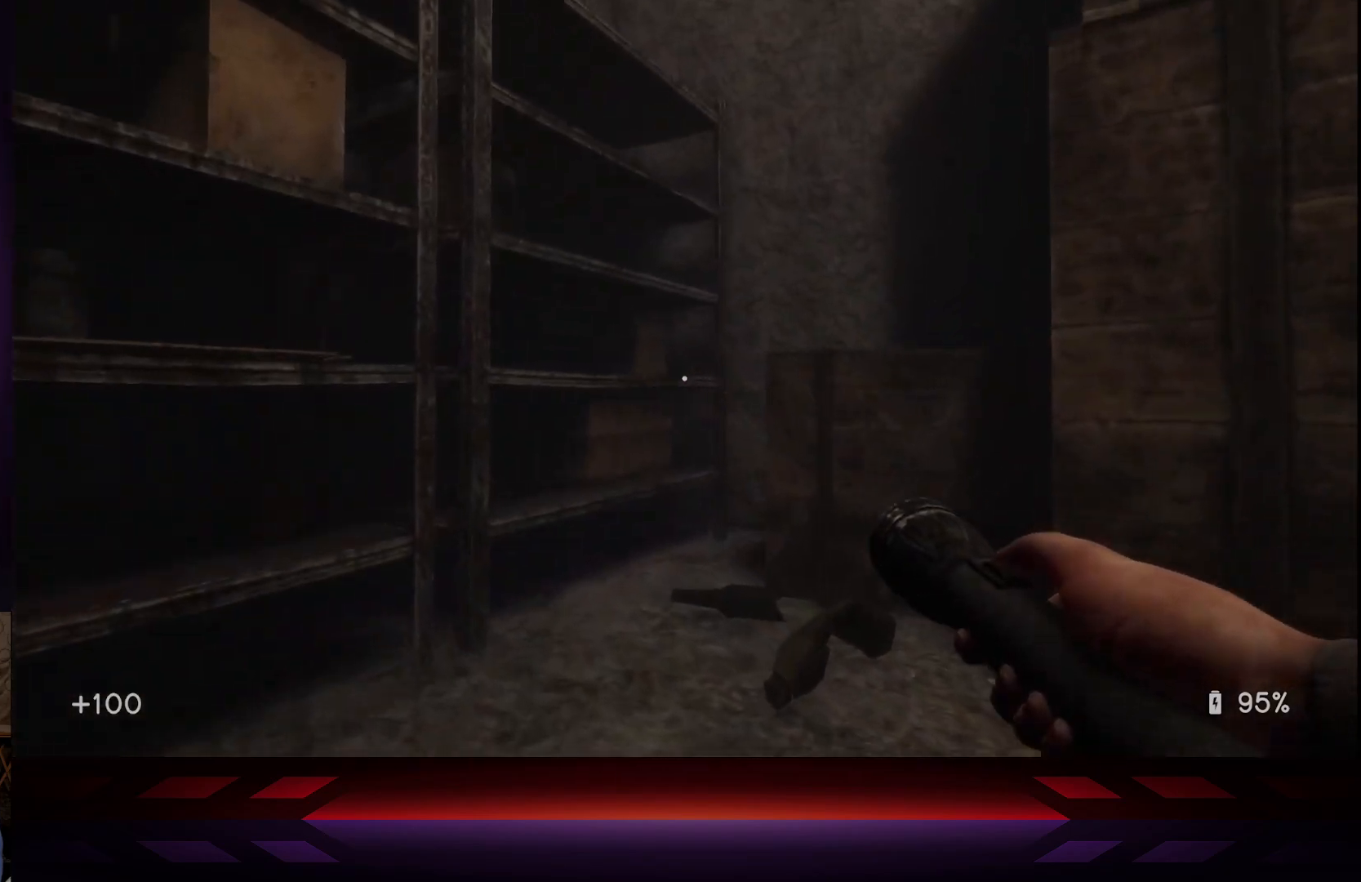
{"buttons": [], "left_stick": "center", "right_stick": "right", "events": [[17, "right_stick", "down-right"], [333, "left_stick", "center"], [367, "right_stick", "right"]]}